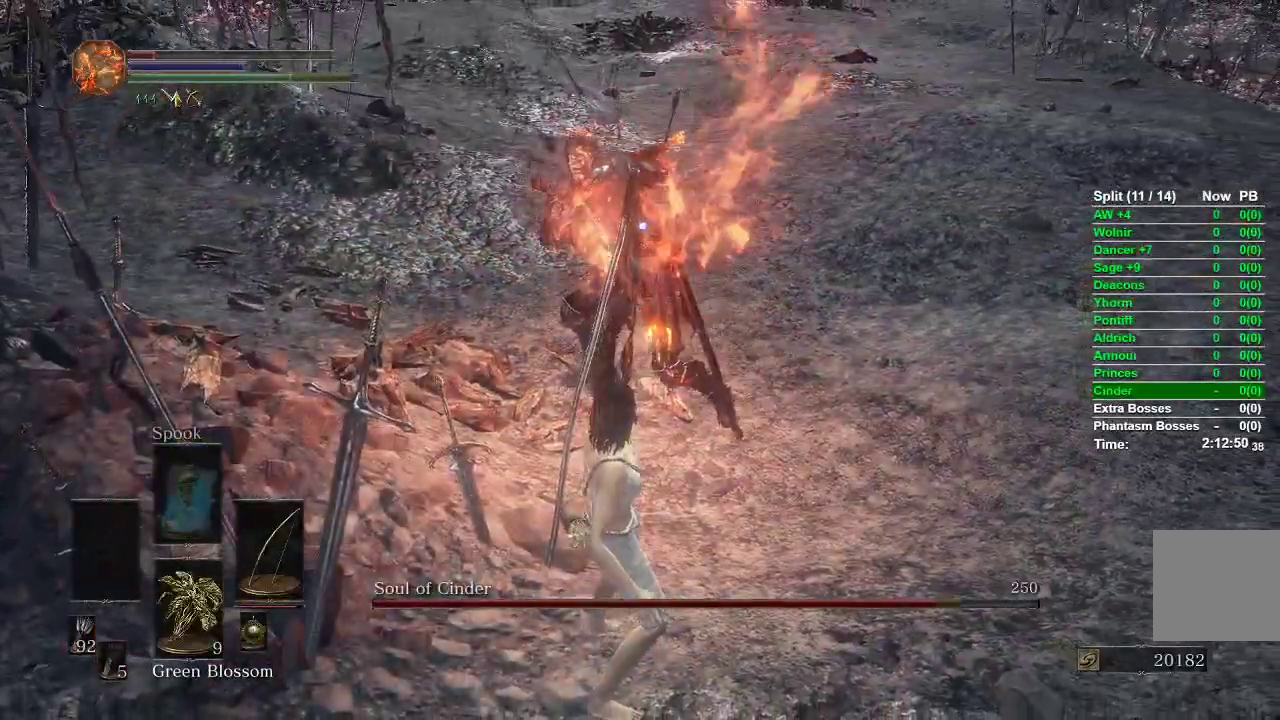
Gameplay with a controller (Xbox layout); each line is a JSON object with the inputs held at the frame after it (dt_ms = milliseconds from this image to that frame). "events" lists button and stick changes between this image and that frame as [ms after this image, input, new state], when the widget could be followed in between.
{"dt_ms": 500, "buttons": ["B"], "left_stick": "down-right", "right_stick": "center", "events": [[33, "B", "up"], [100, "B", "down"], [200, "left_stick", "down-right"]]}
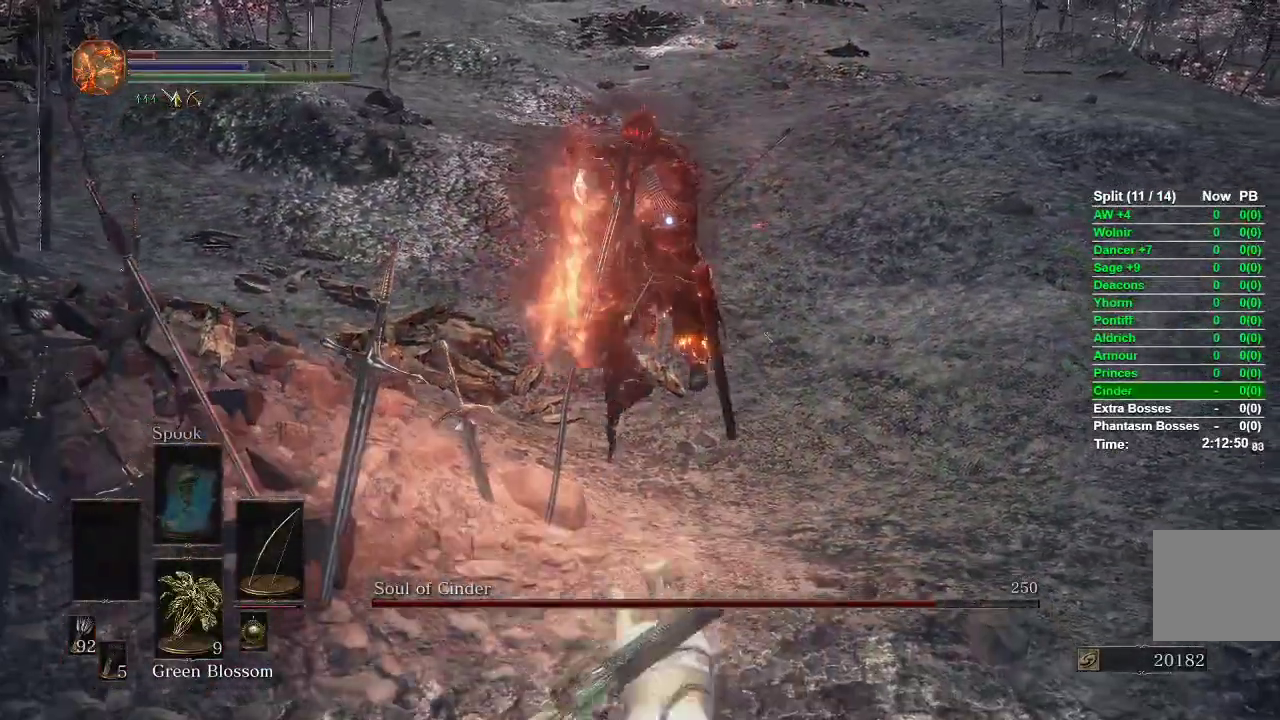
{"dt_ms": 500, "buttons": [], "left_stick": "down-right", "right_stick": "center", "events": [[183, "B", "up"]]}
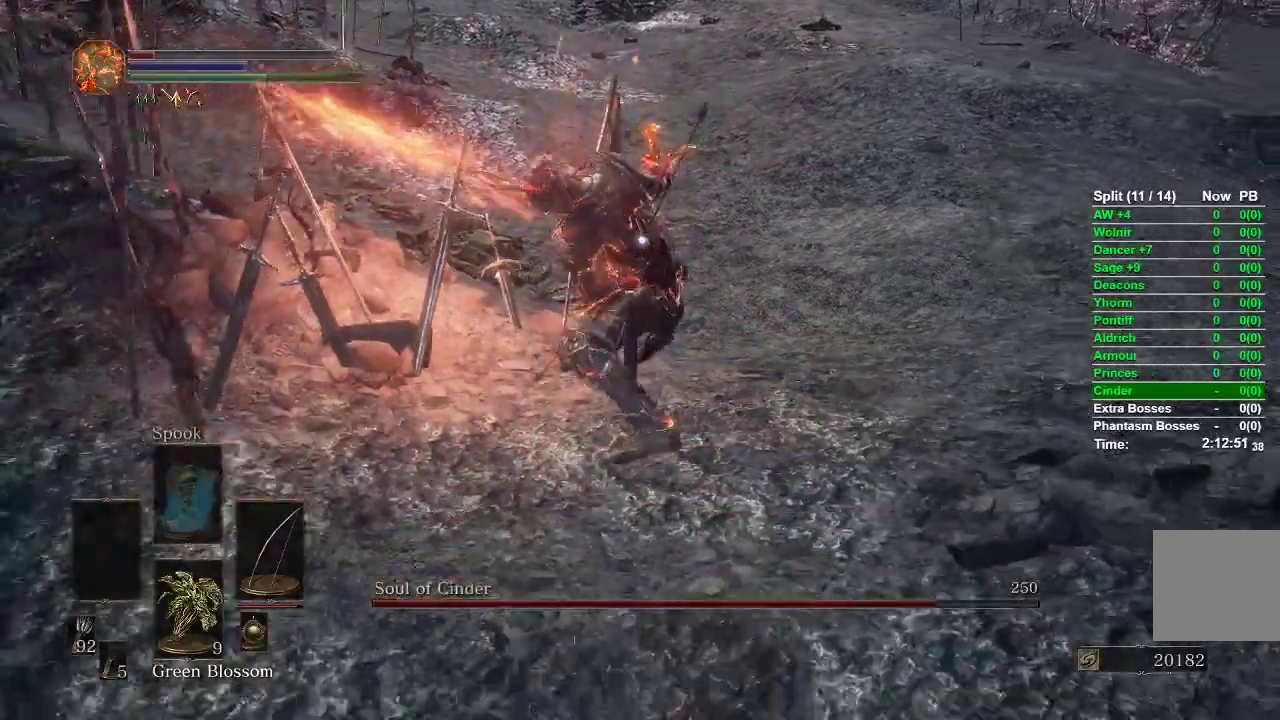
{"dt_ms": 500, "buttons": [], "left_stick": "down-right", "right_stick": "center", "events": []}
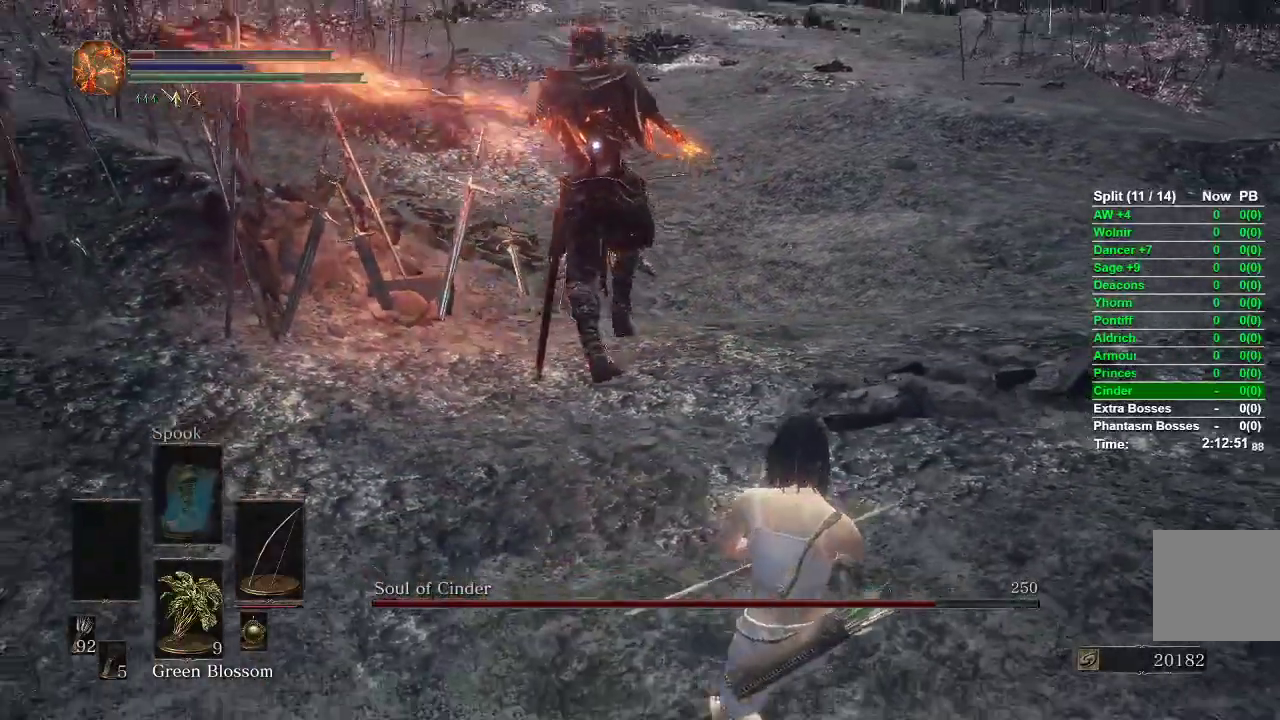
{"dt_ms": 500, "buttons": [], "left_stick": "up", "right_stick": "center", "events": [[267, "B", "down"], [283, "left_stick", "up-right"], [400, "B", "up"], [483, "left_stick", "up"]]}
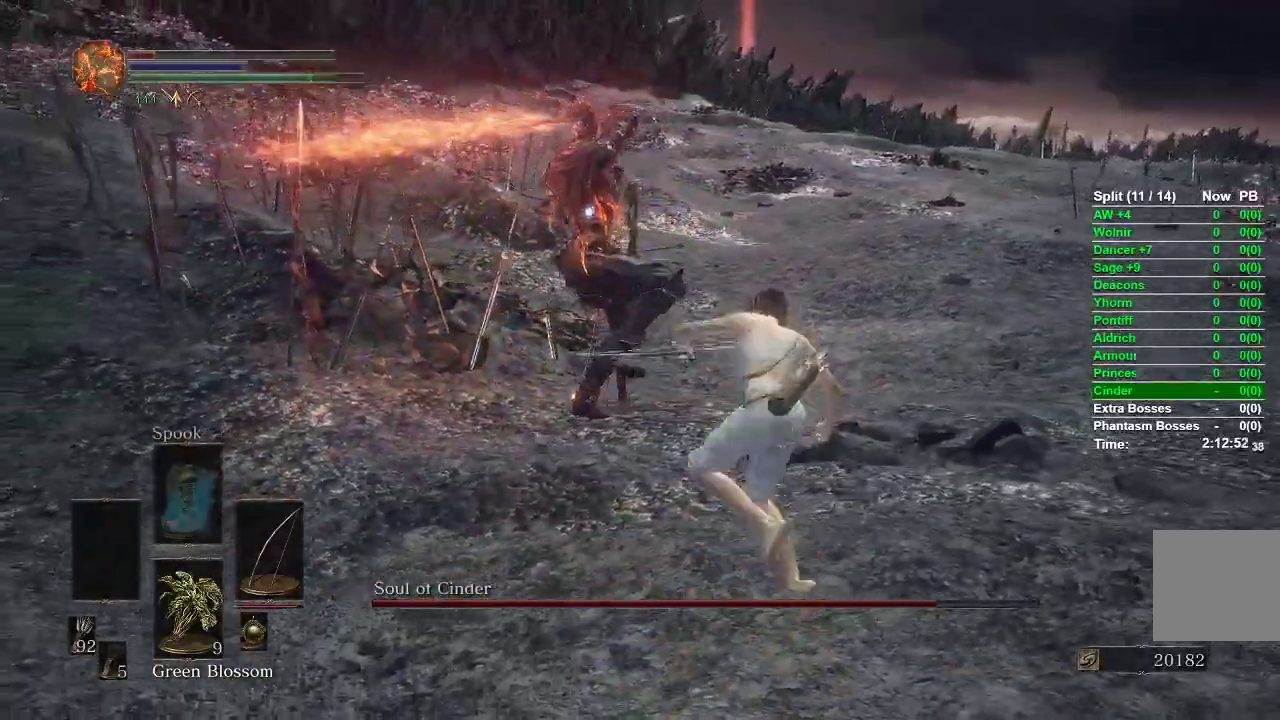
{"dt_ms": 500, "buttons": [], "left_stick": "up", "right_stick": "left", "events": [[283, "B", "down"], [317, "R3", "down"], [417, "right_stick", "left"], [433, "B", "up"], [433, "R3", "up"]]}
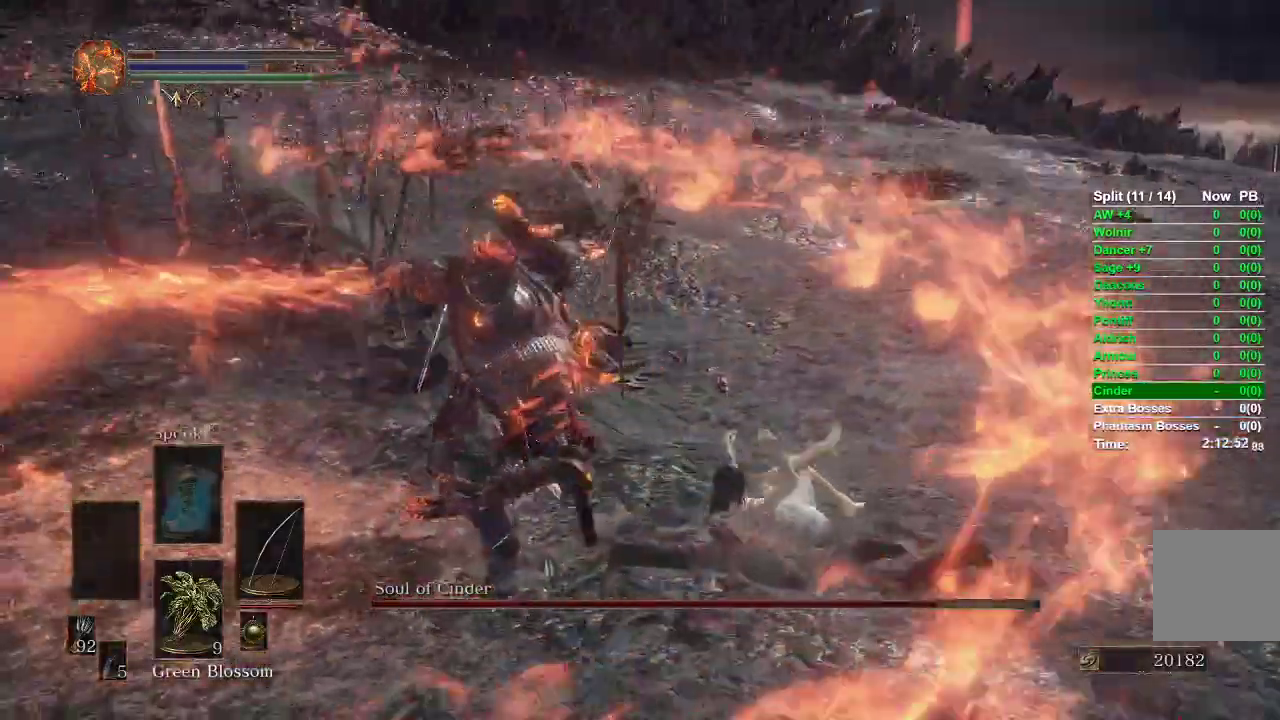
{"dt_ms": 500, "buttons": [], "left_stick": "up-left", "right_stick": "center", "events": [[117, "B", "down"], [117, "R1", "down"], [233, "B", "up"], [233, "R1", "up"], [233, "R3", "down"], [283, "right_stick", "down-left"], [333, "R3", "up"], [400, "left_stick", "up-left"], [417, "right_stick", "center"]]}
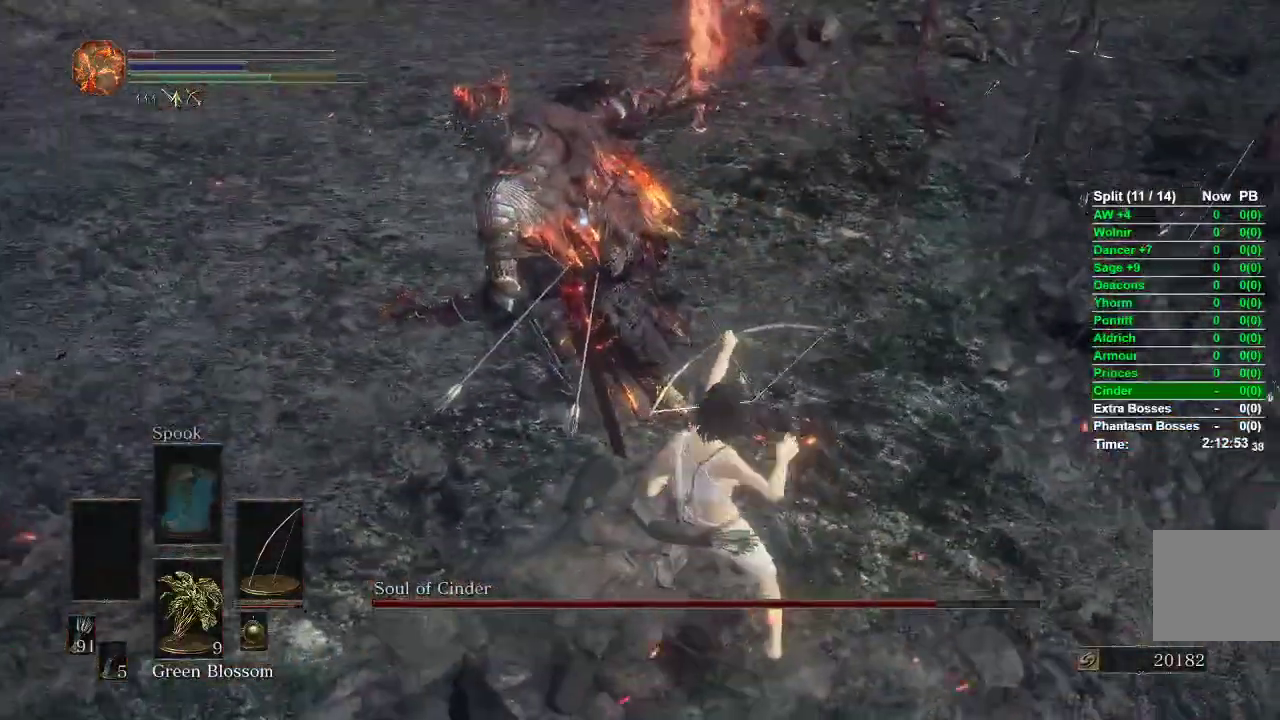
{"dt_ms": 500, "buttons": [], "left_stick": "down", "right_stick": "center", "events": [[217, "left_stick", "left"], [450, "left_stick", "down"]]}
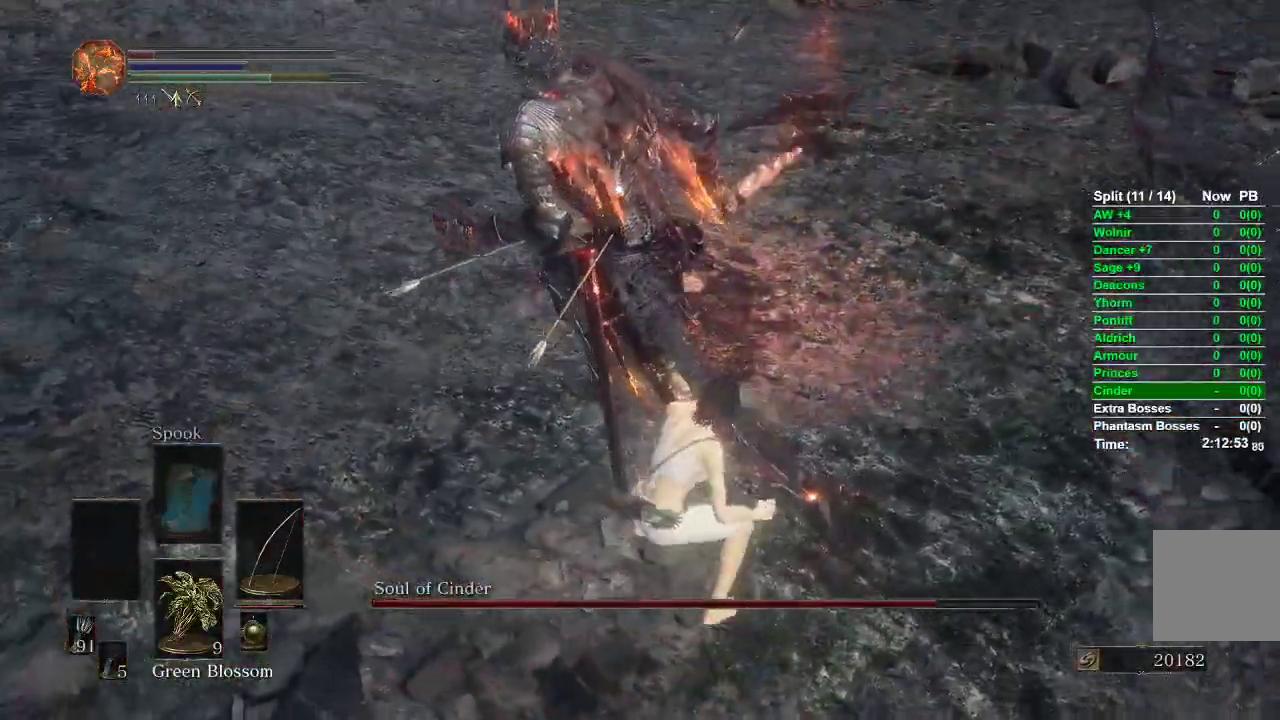
{"dt_ms": 500, "buttons": [], "left_stick": "down", "right_stick": "center", "events": []}
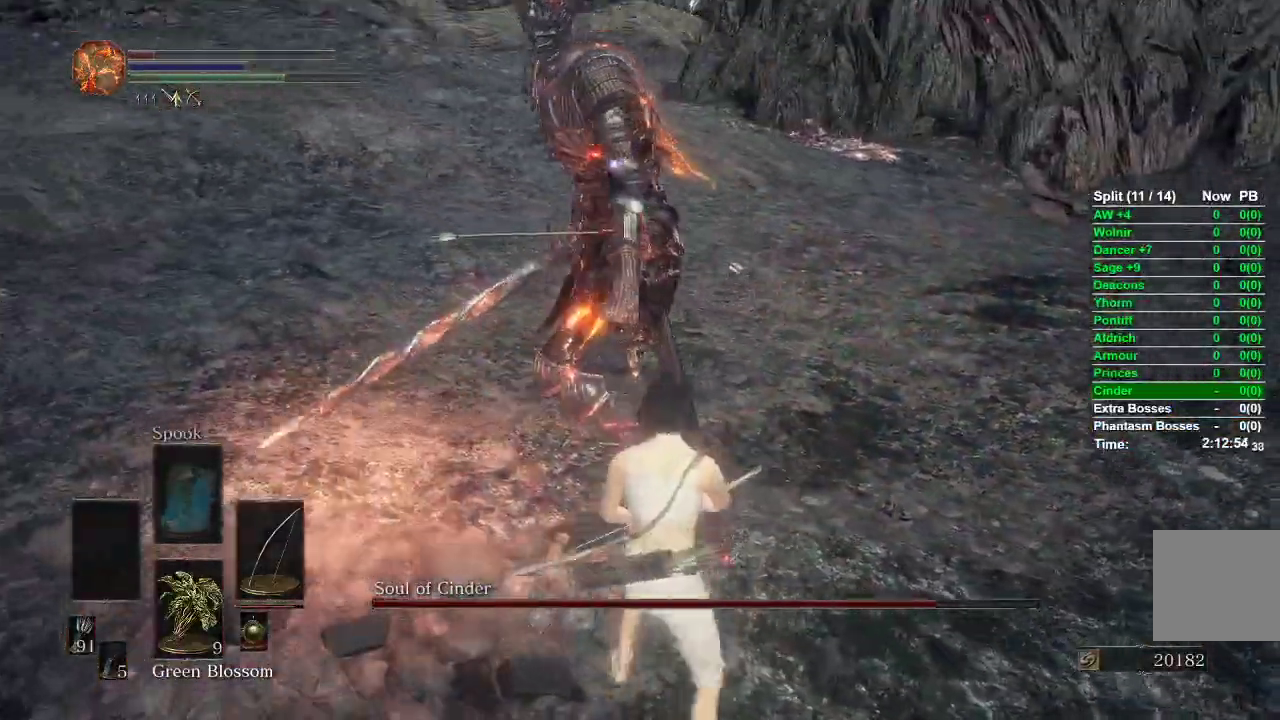
{"dt_ms": 500, "buttons": [], "left_stick": "down", "right_stick": "center", "events": []}
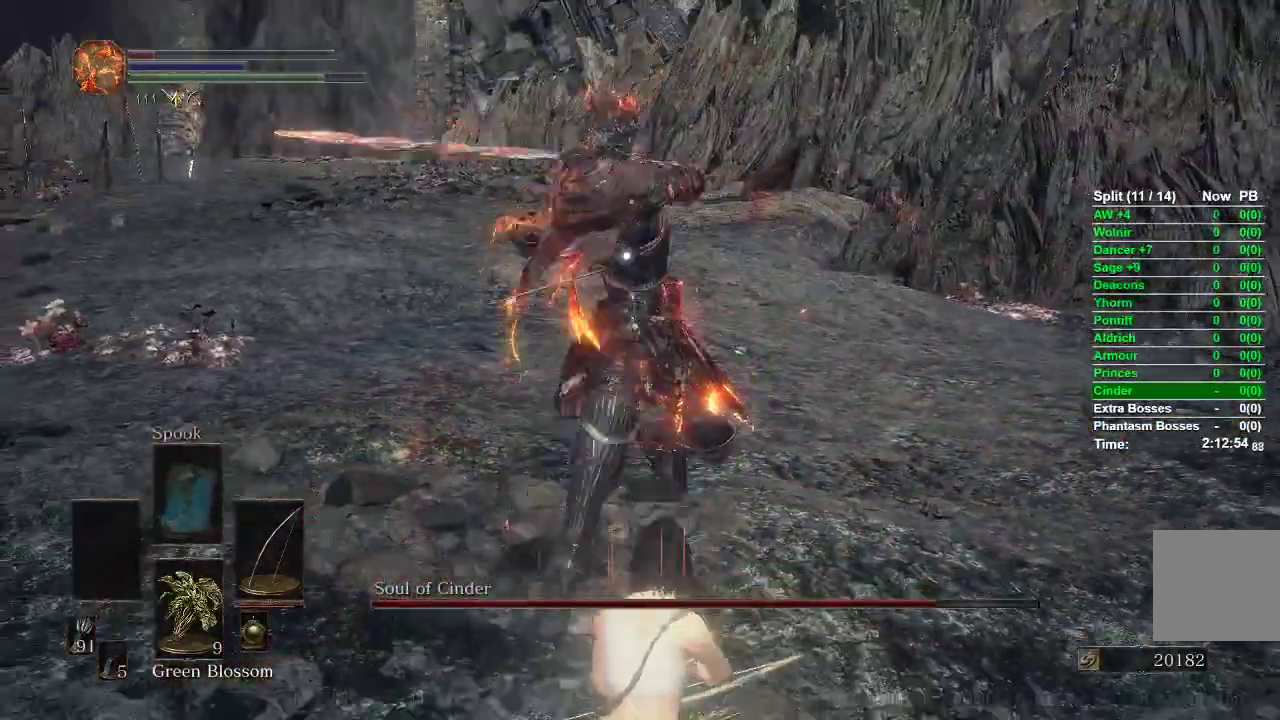
{"dt_ms": 500, "buttons": [], "left_stick": "down", "right_stick": "center", "events": [[133, "B", "down"], [200, "B", "up"]]}
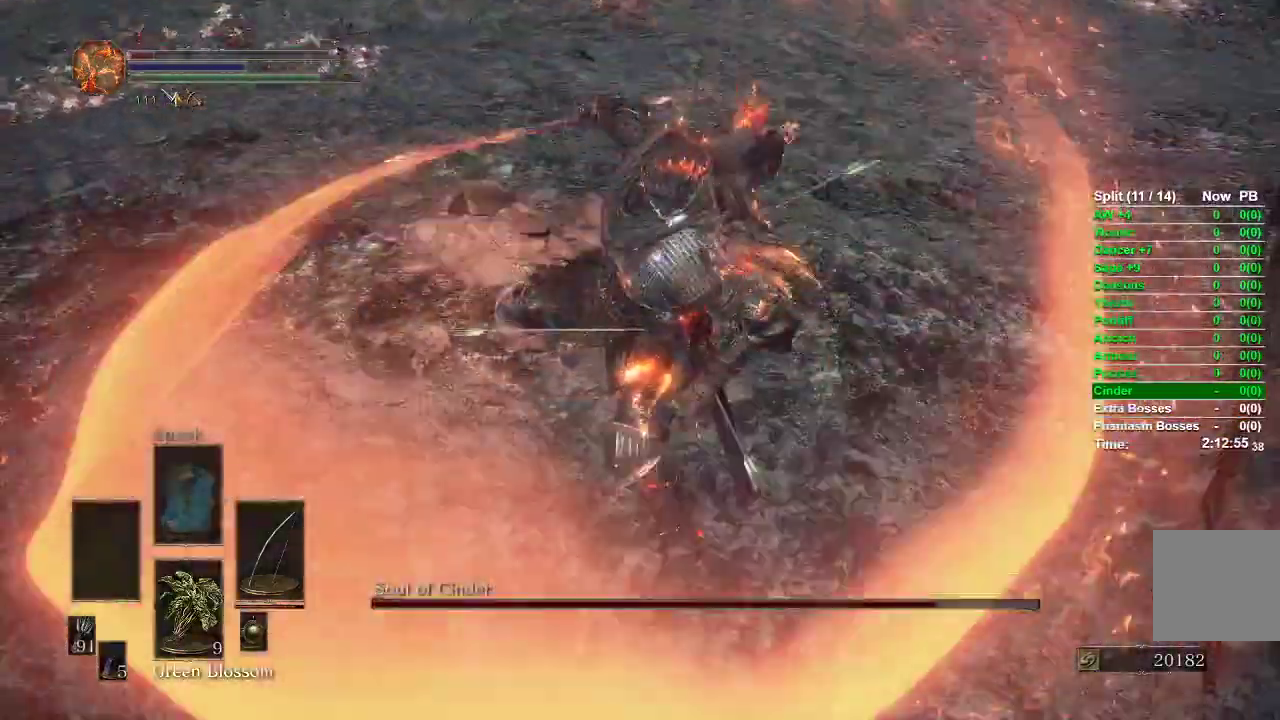
{"dt_ms": 500, "buttons": [], "left_stick": "down", "right_stick": "center", "events": []}
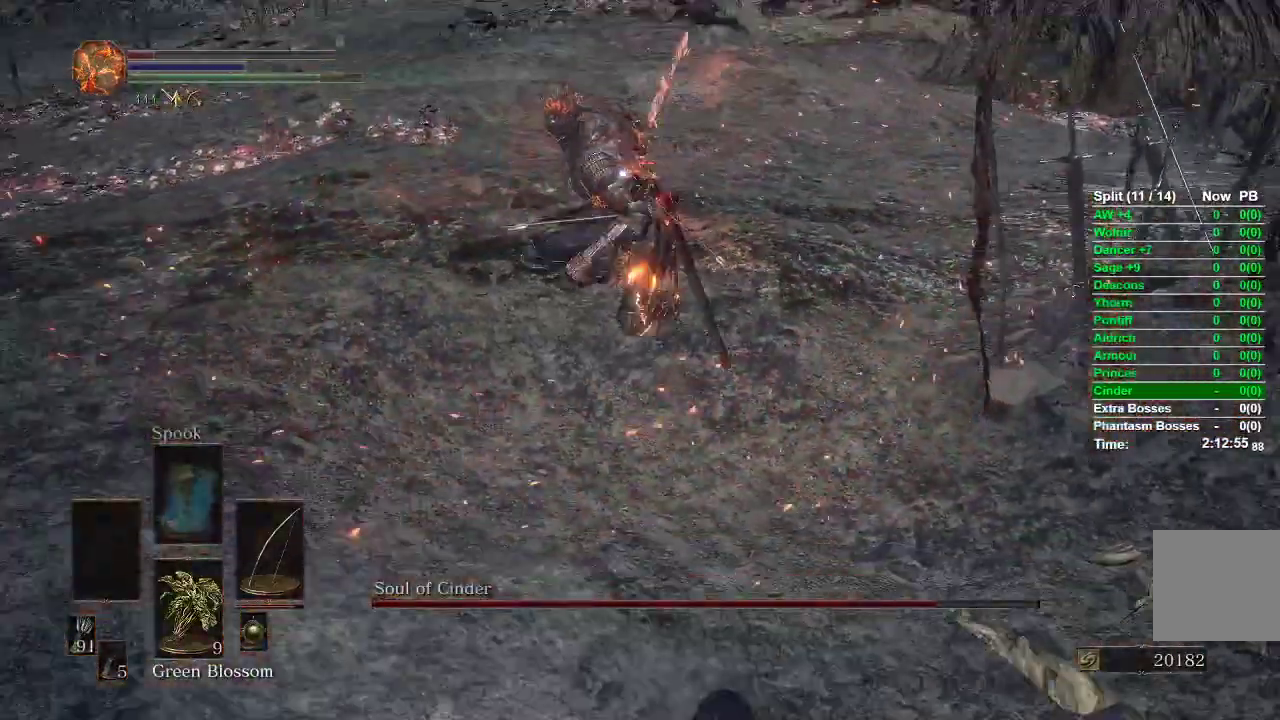
{"dt_ms": 1000, "buttons": [], "left_stick": "up-left", "right_stick": "left"}
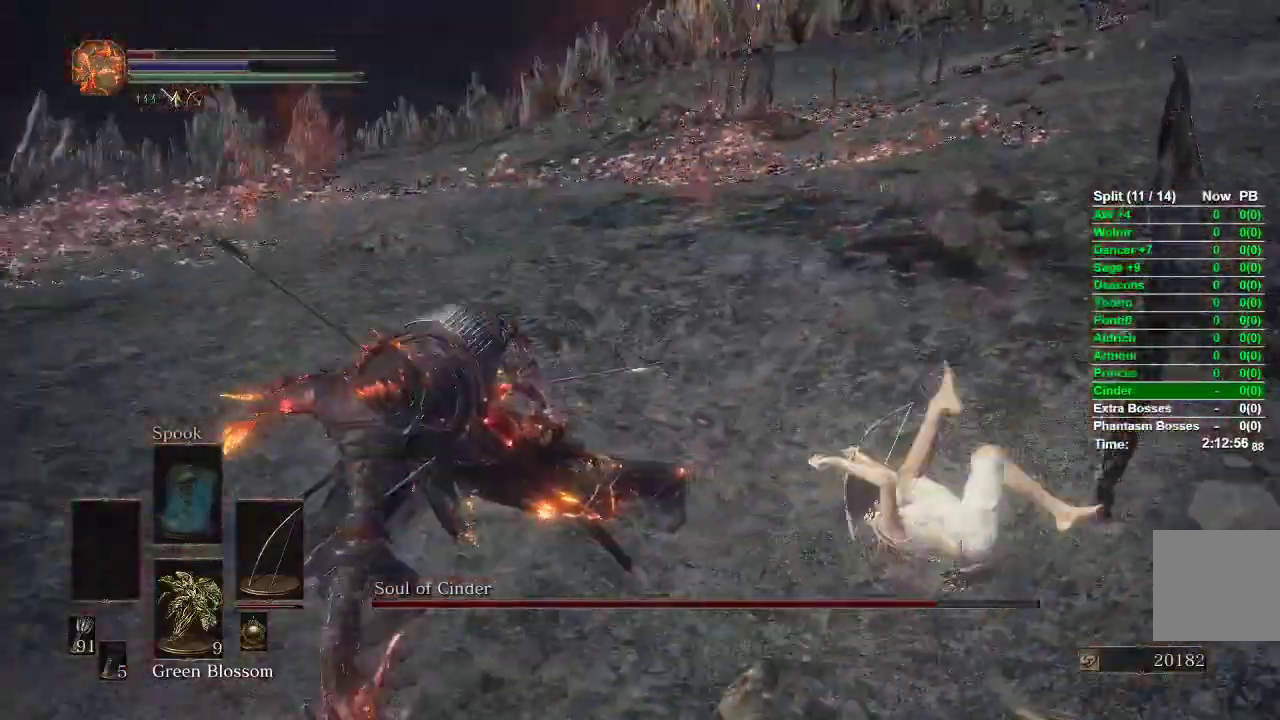
{"dt_ms": 500, "buttons": [], "left_stick": "left", "right_stick": "center", "events": [[33, "right_stick", "center"], [50, "R1", "down"], [100, "left_stick", "left"], [217, "R1", "up"], [233, "R3", "down"], [233, "right_stick", "left"], [283, "right_stick", "center"], [383, "R3", "up"], [383, "right_stick", "down-left"], [483, "right_stick", "center"]]}
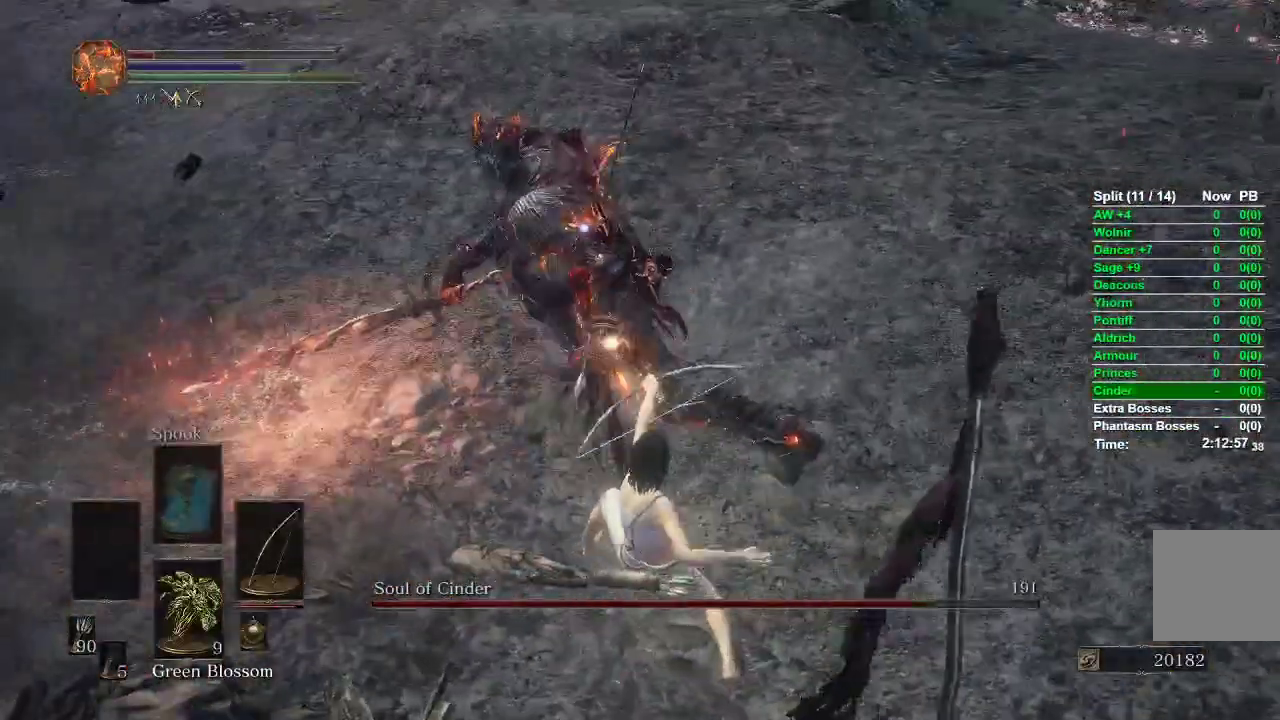
{"dt_ms": 500, "buttons": [], "left_stick": "down-left", "right_stick": "center", "events": [[100, "left_stick", "center"], [367, "left_stick", "down-left"]]}
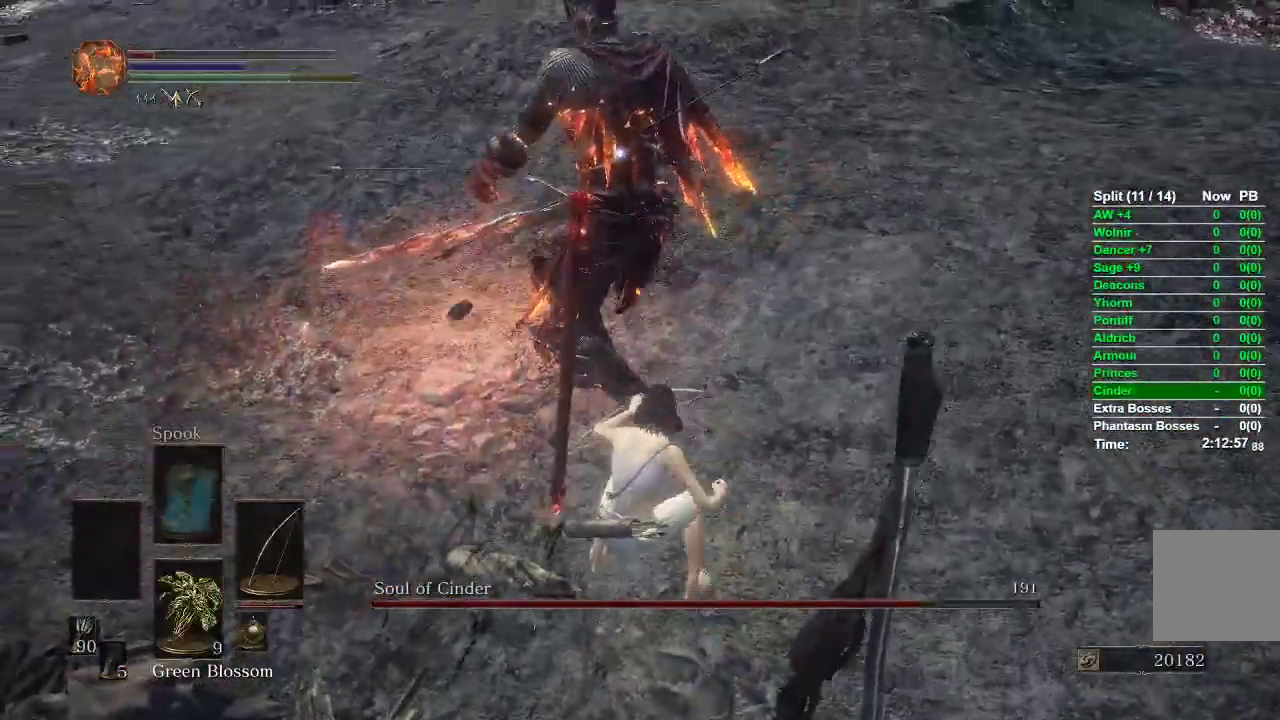
{"dt_ms": 500, "buttons": [], "left_stick": "down-right", "right_stick": "center", "events": [[100, "left_stick", "down-right"]]}
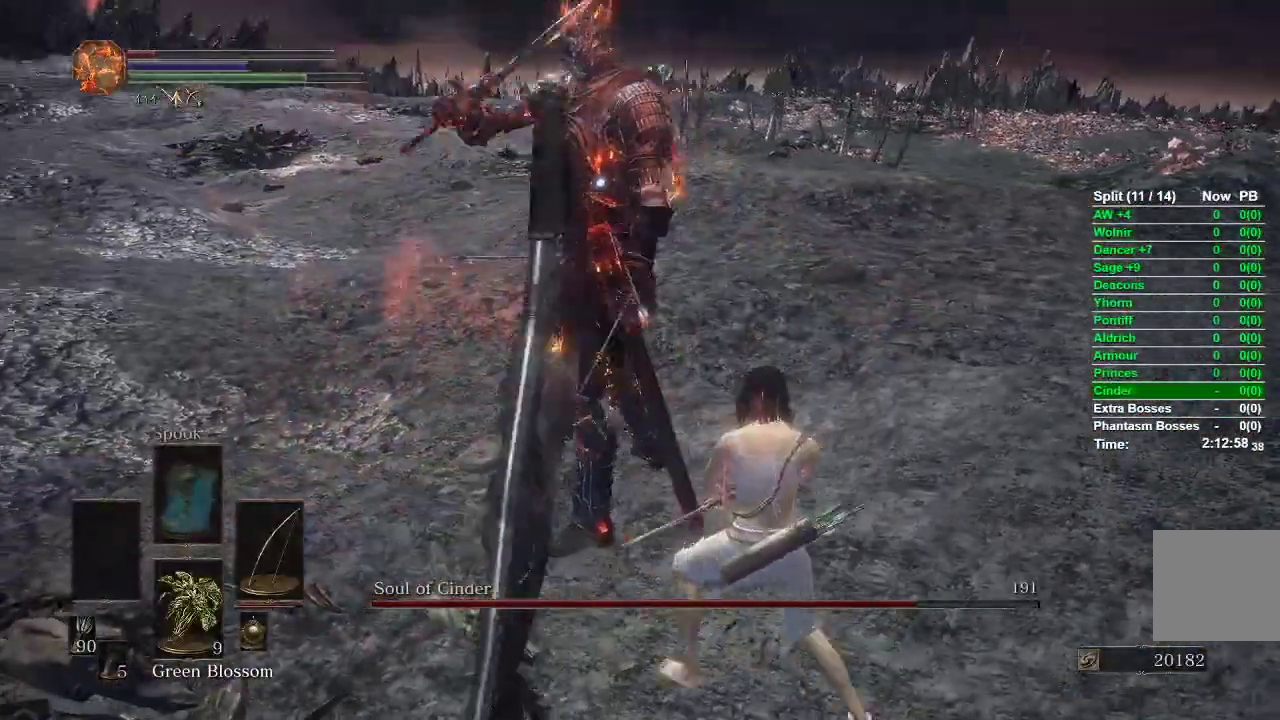
{"dt_ms": 500, "buttons": [], "left_stick": "right", "right_stick": "center", "events": [[367, "left_stick", "right"]]}
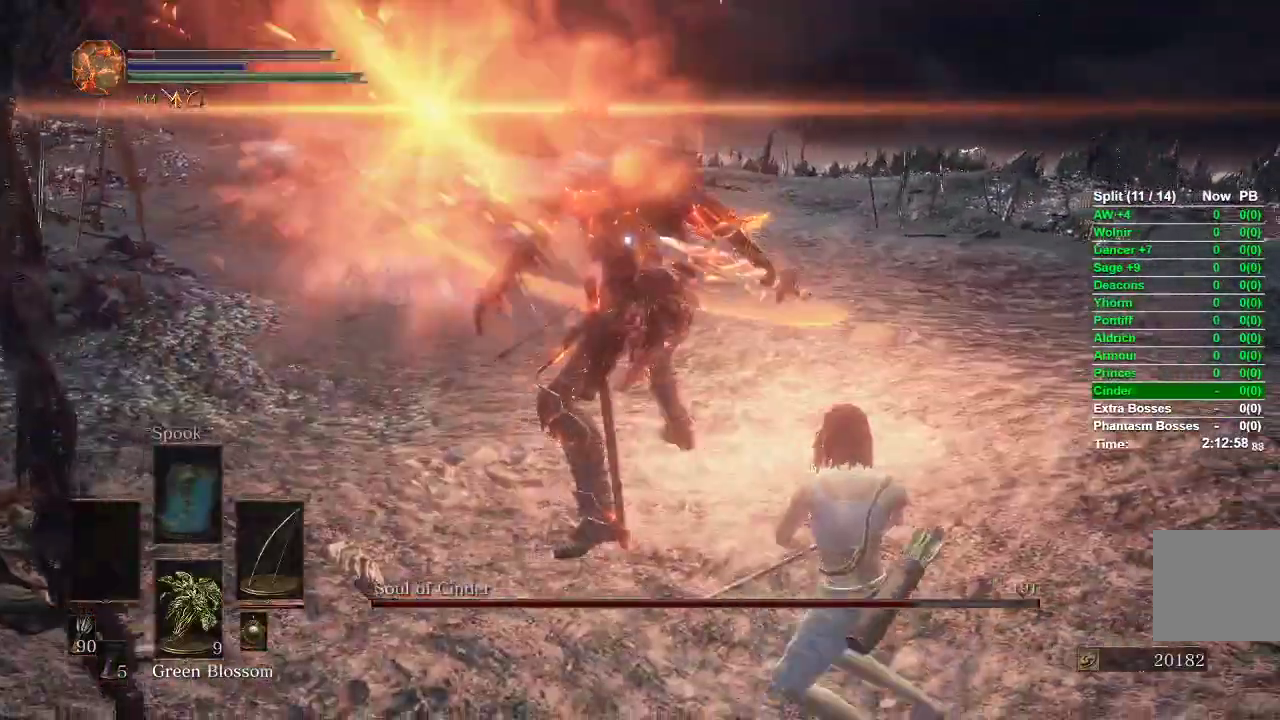
{"dt_ms": 500, "buttons": [], "left_stick": "right", "right_stick": "center", "events": []}
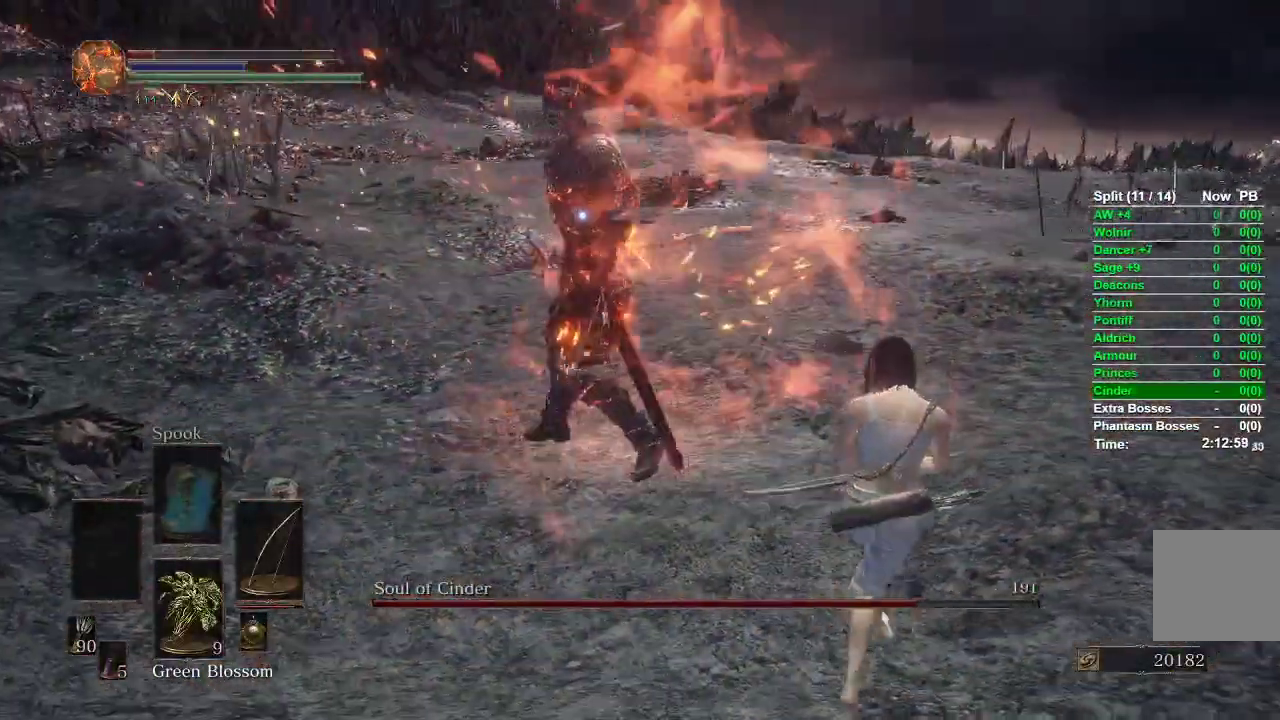
{"dt_ms": 500, "buttons": [], "left_stick": "up-right", "right_stick": "center", "events": [[367, "left_stick", "up-right"]]}
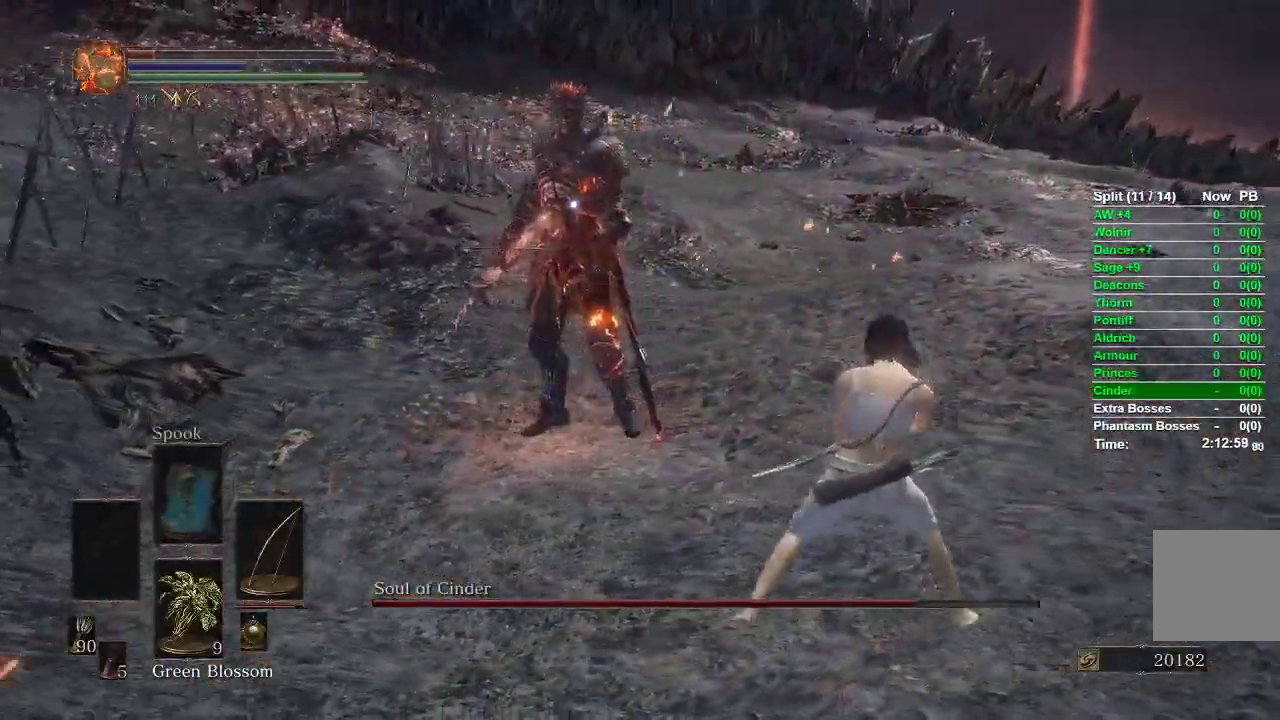
{"dt_ms": 500, "buttons": [], "left_stick": "up", "right_stick": "center", "events": [[100, "left_stick", "up"]]}
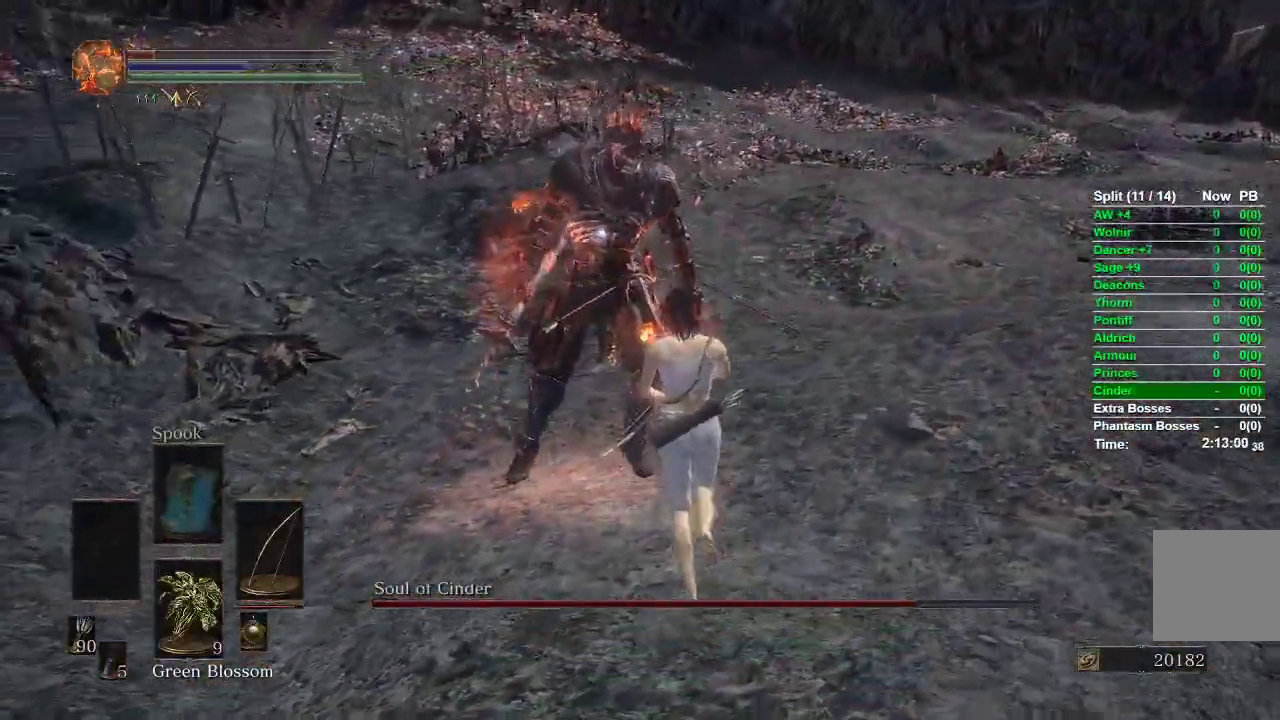
{"dt_ms": 500, "buttons": [], "left_stick": "center", "right_stick": "center", "events": [[200, "left_stick", "center"]]}
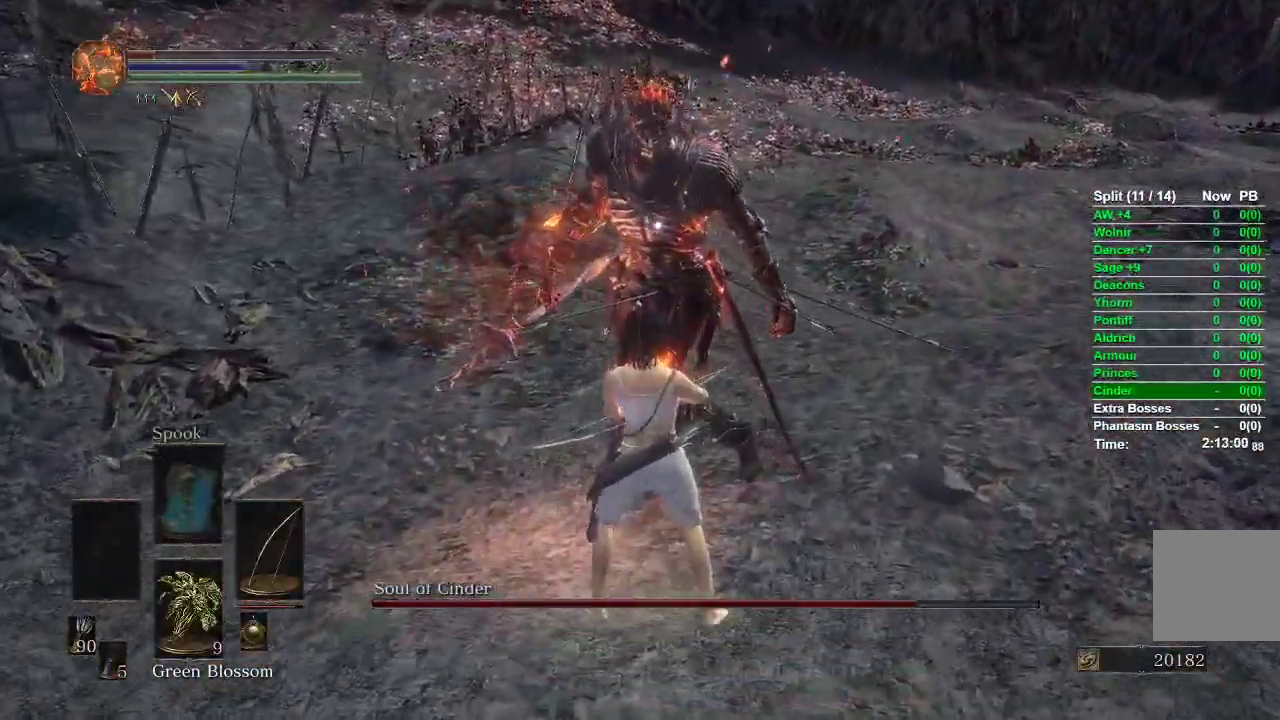
{"dt_ms": 500, "buttons": [], "left_stick": "up-right", "right_stick": "center", "events": [[500, "left_stick", "up-right"]]}
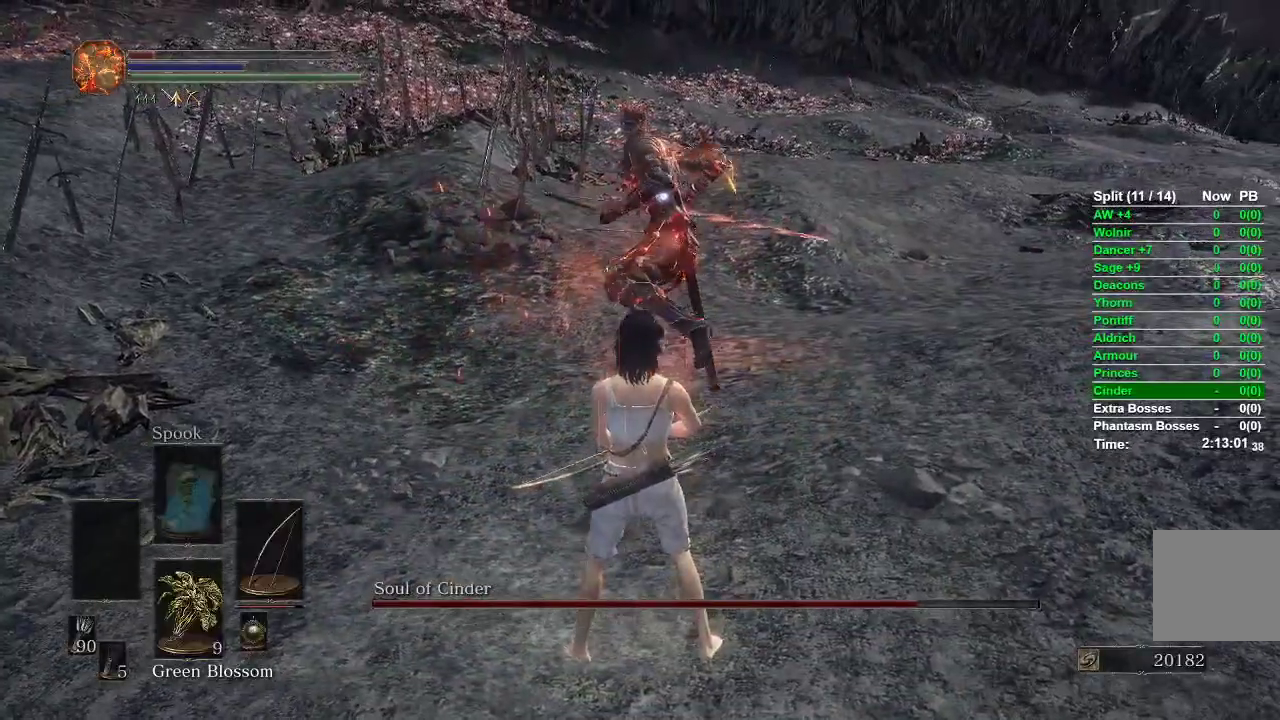
{"dt_ms": 500, "buttons": ["B"], "left_stick": "up", "right_stick": "center", "events": [[33, "B", "down"], [483, "left_stick", "up"]]}
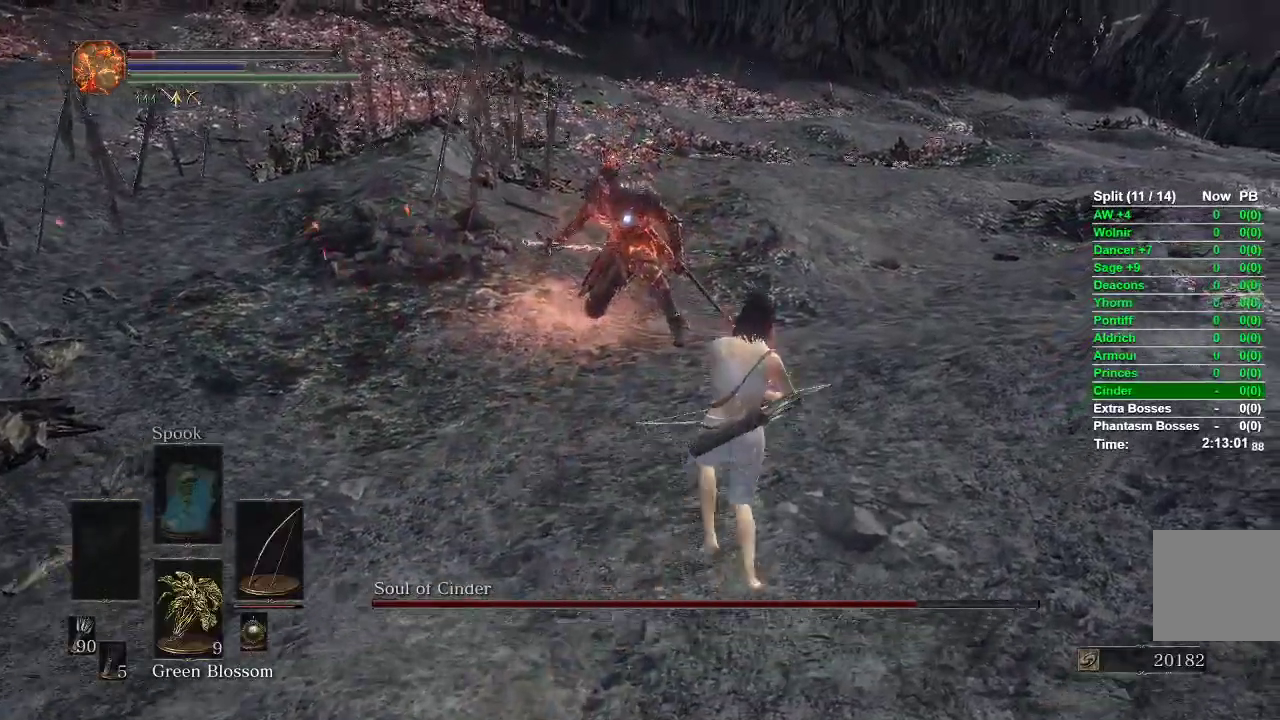
{"dt_ms": 500, "buttons": [], "left_stick": "up", "right_stick": "center", "events": [[233, "B", "up"]]}
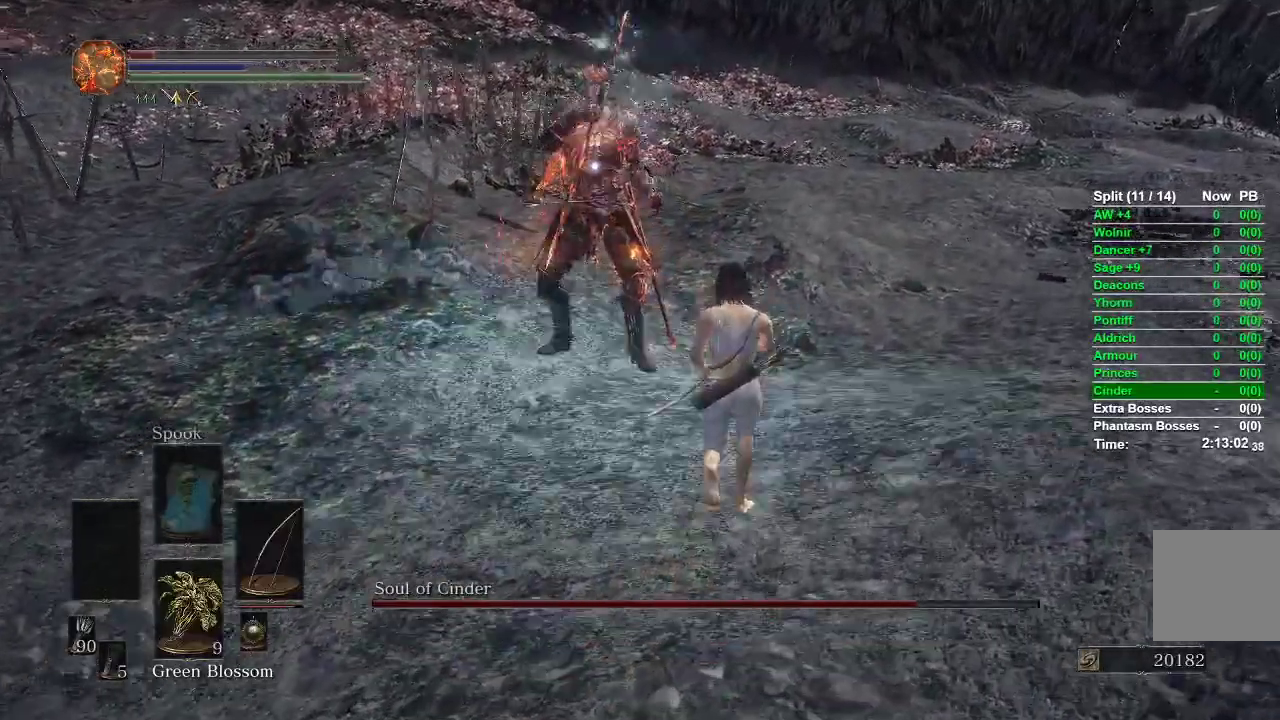
{"dt_ms": 500, "buttons": [], "left_stick": "down-right", "right_stick": "center", "events": [[200, "left_stick", "left"], [250, "left_stick", "down-left"], [450, "left_stick", "down-right"]]}
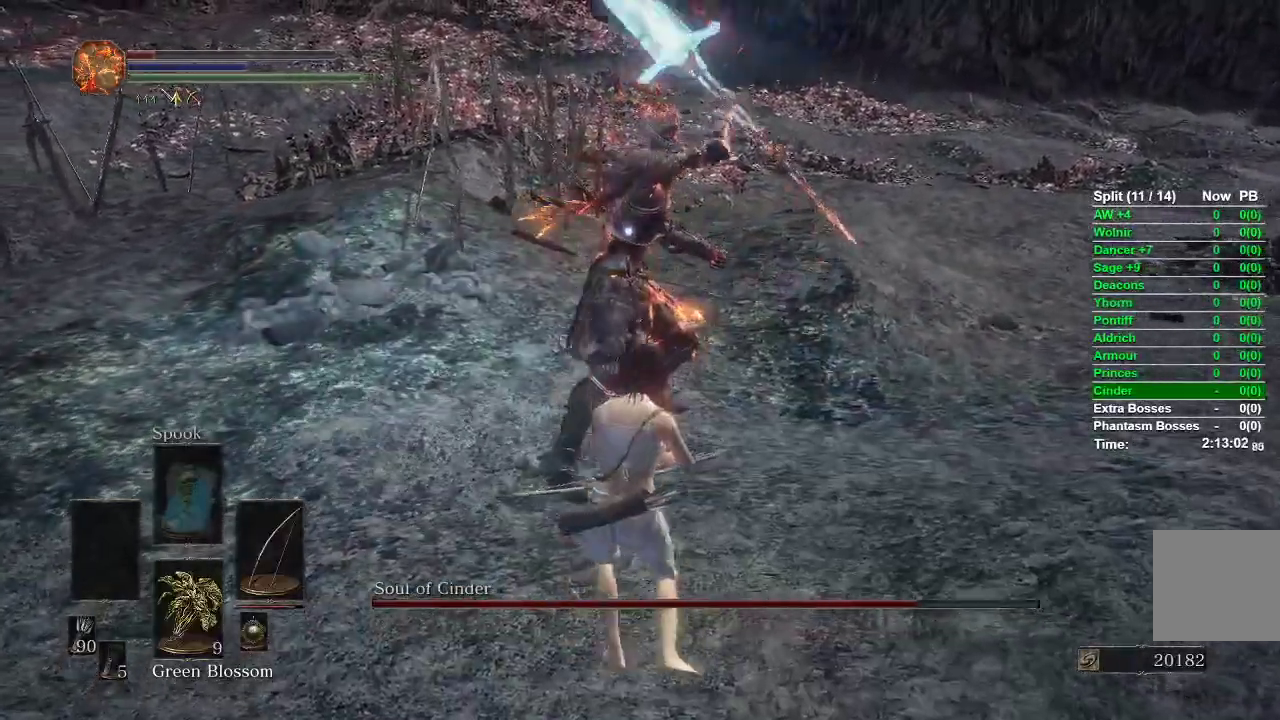
{"dt_ms": 500, "buttons": [], "left_stick": "center", "right_stick": "center", "events": [[83, "left_stick", "up-right"], [167, "B", "down"], [200, "left_stick", "up"], [233, "B", "up"], [400, "left_stick", "center"]]}
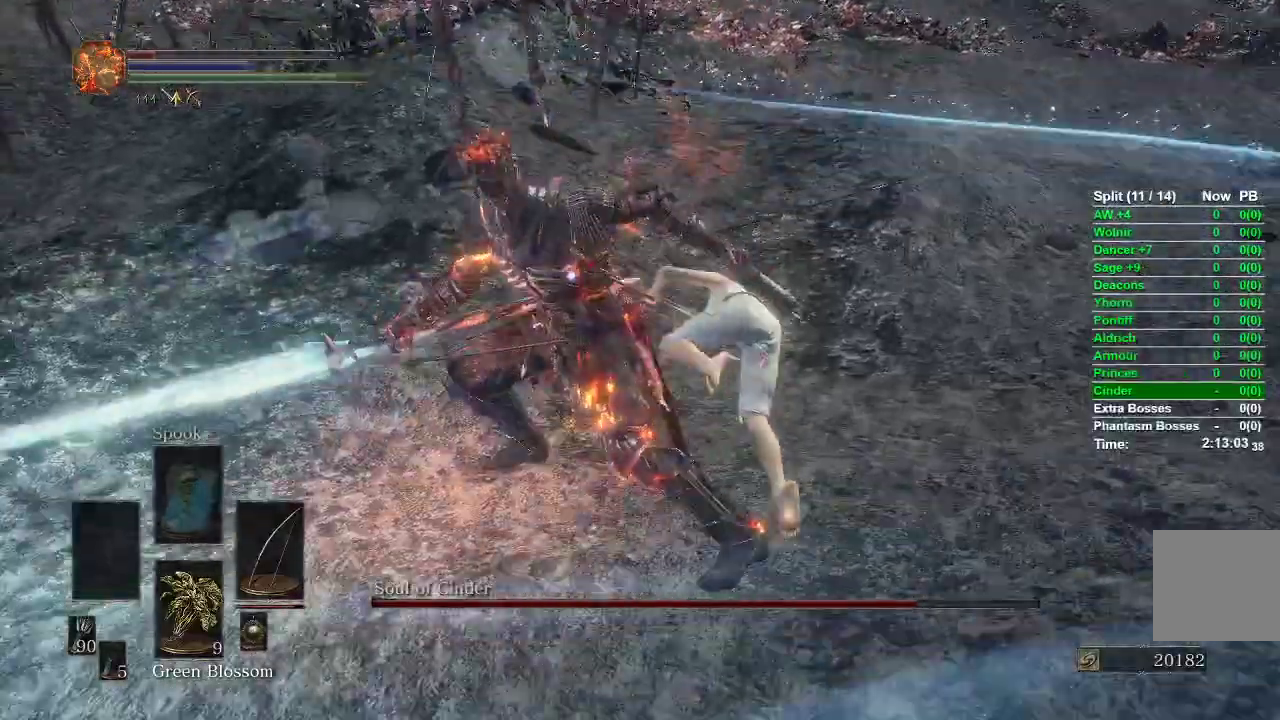
{"dt_ms": 500, "buttons": [], "left_stick": "up", "right_stick": "center", "events": [[200, "left_stick", "up"], [250, "left_stick", "up-left"], [433, "left_stick", "up"]]}
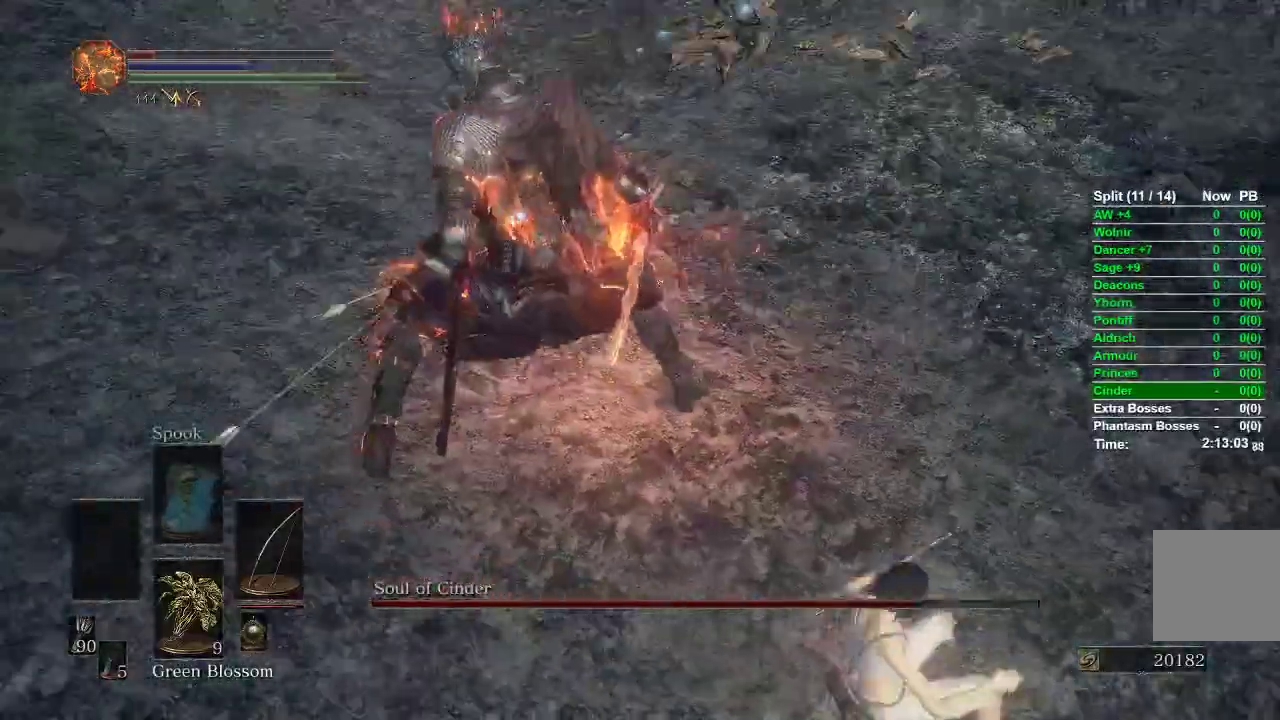
{"dt_ms": 500, "buttons": [], "left_stick": "up", "right_stick": "center", "events": [[50, "R1", "down"], [50, "left_stick", "up-right"], [267, "R1", "up"], [317, "left_stick", "up"]]}
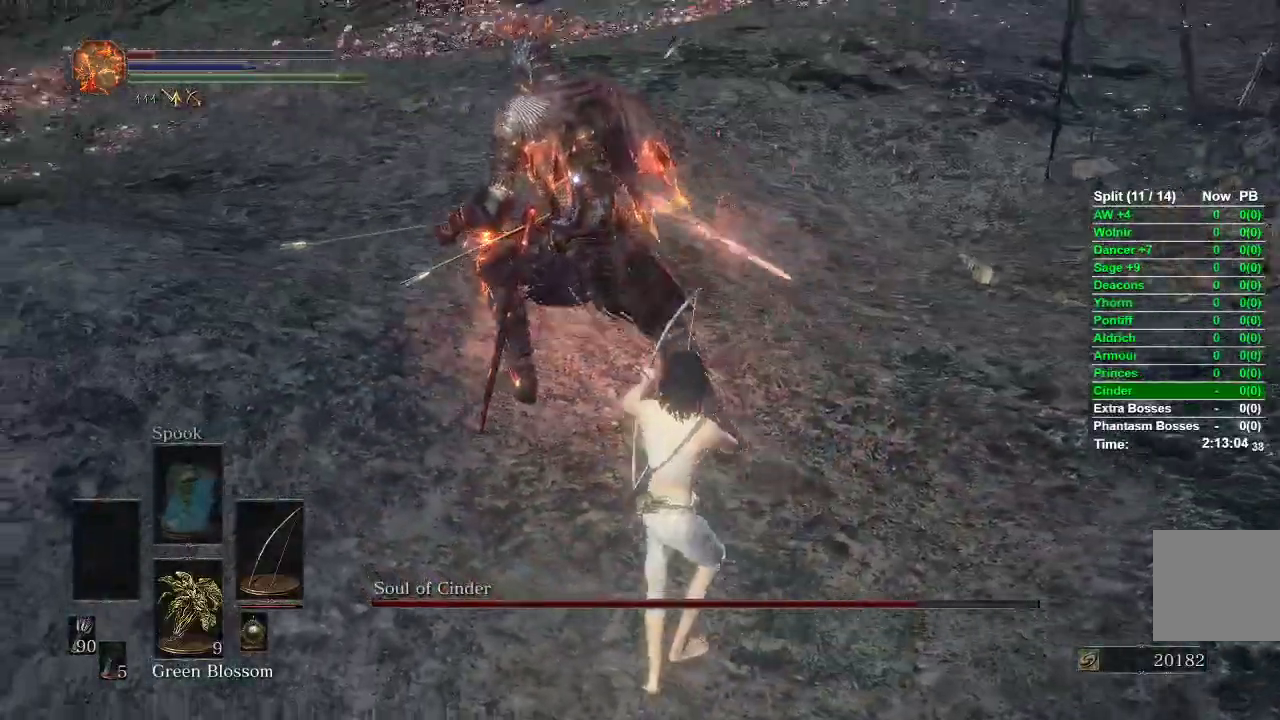
{"dt_ms": 500, "buttons": [], "left_stick": "up", "right_stick": "center", "events": []}
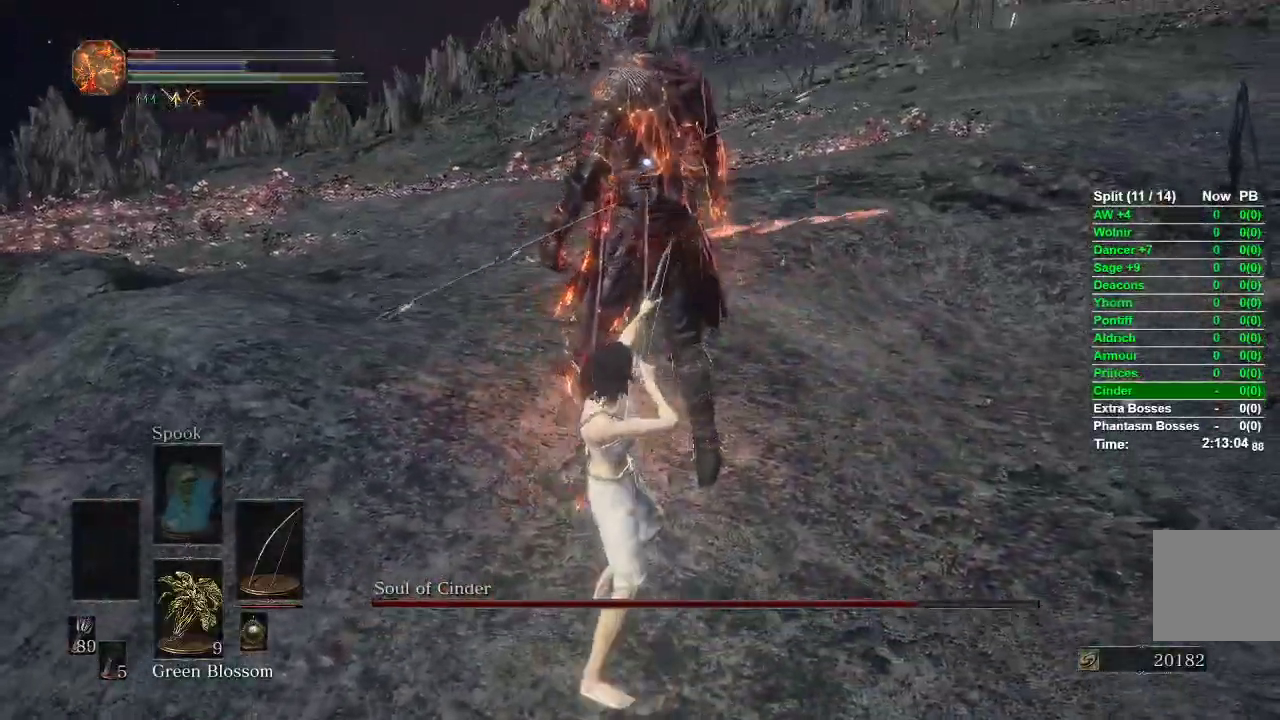
{"dt_ms": 500, "buttons": [], "left_stick": "up", "right_stick": "center", "events": []}
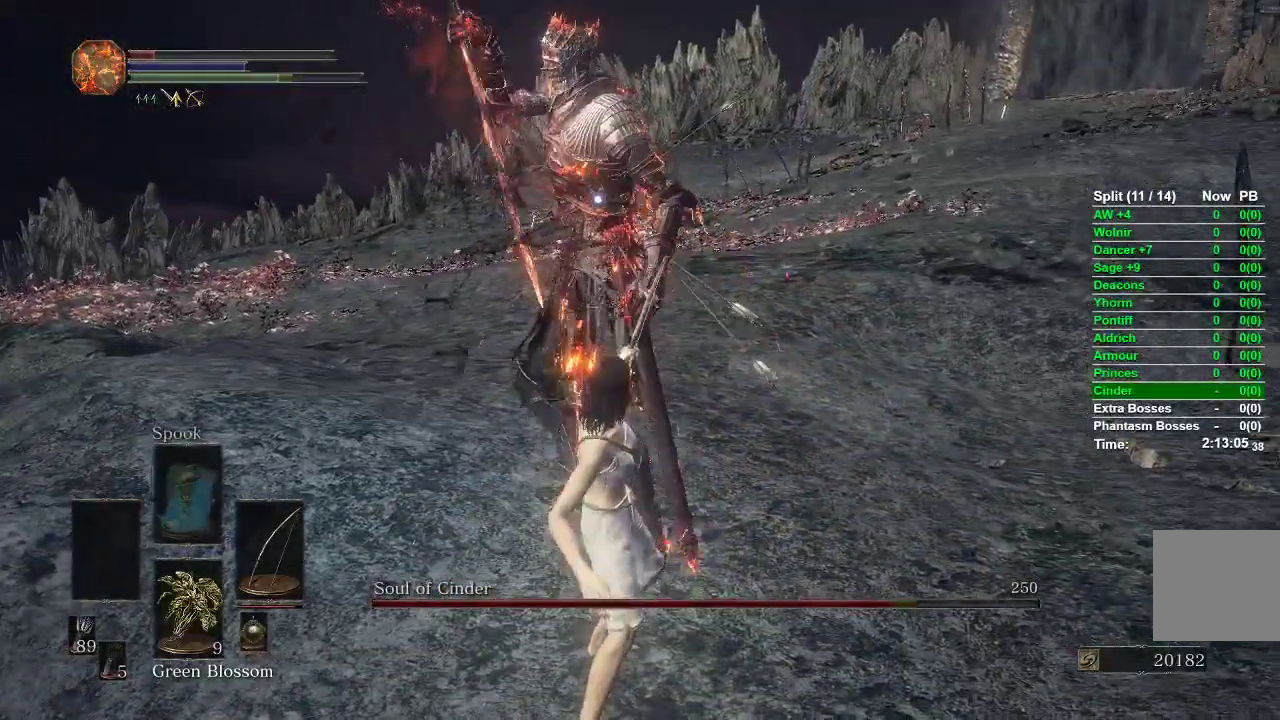
{"dt_ms": 500, "buttons": ["B"], "left_stick": "up-right", "right_stick": "center", "events": [[100, "left_stick", "up-right"], [317, "B", "down"]]}